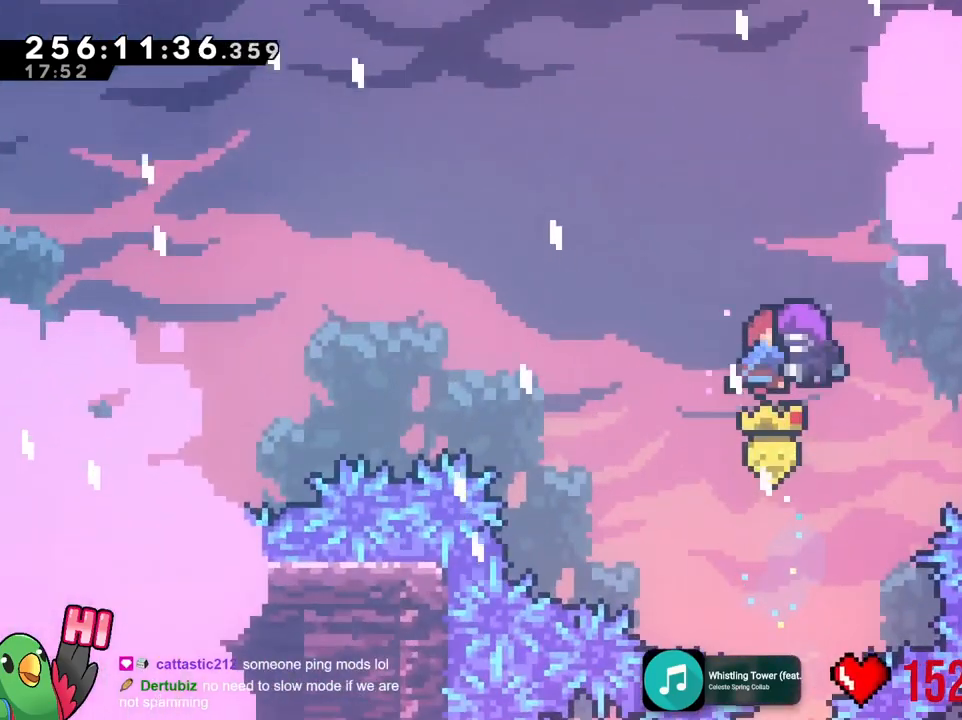
Gameplay with a controller (Nintendo layout); each line is a JSON object with the inputs held at the frame after it. "events" lists button and stick changes between this image and that frame as [ms after this image, input, new state], when the widget could be followed in between. Not read: A B DPAD_DOWN DPAD_LEFT DPAD_RIGHT DPAD_UP HOME L1 L2 L3 R1 R3 SELECT START X Y.
{"buttons": [], "left_stick": "center", "right_stick": "center", "events": [[400, "R2", "down"], [450, "R2", "up"]]}
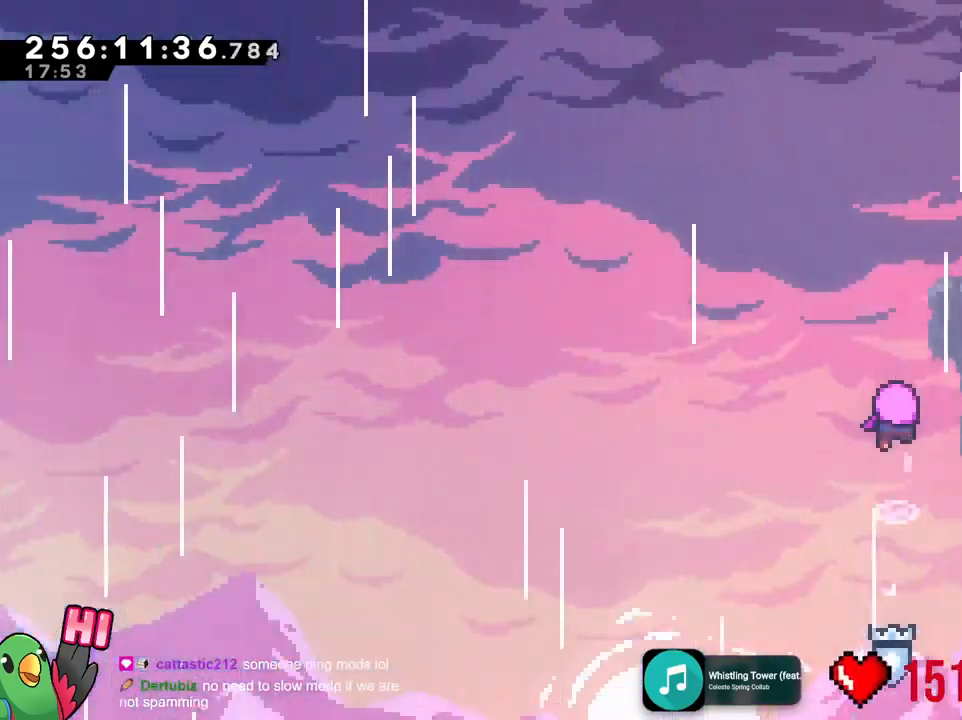
{"buttons": [], "left_stick": "center", "right_stick": "center", "events": []}
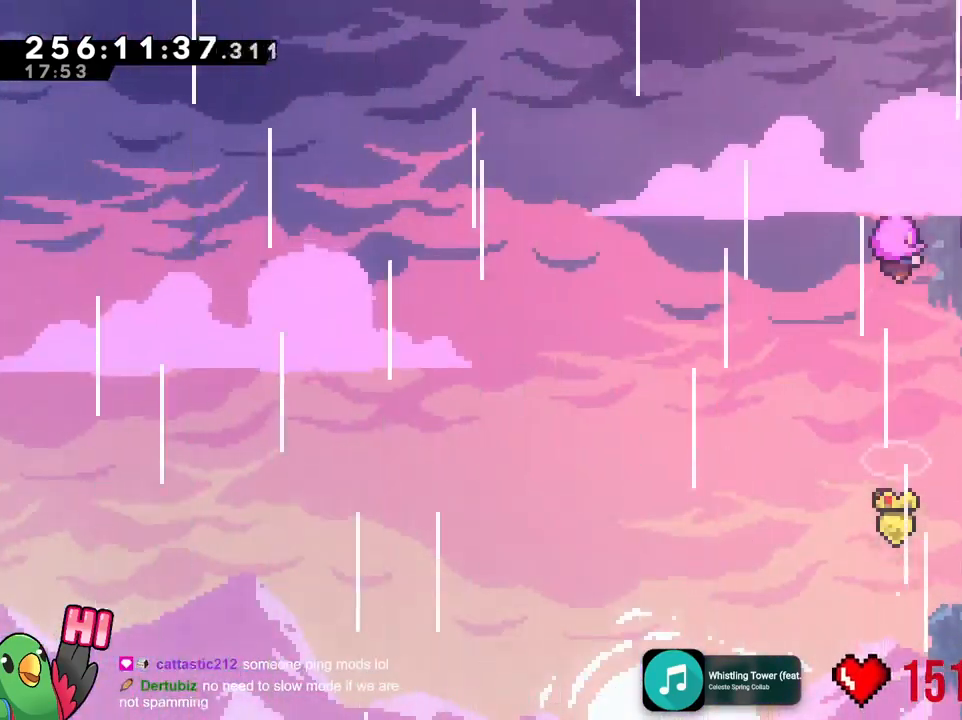
{"buttons": [], "left_stick": "center", "right_stick": "center"}
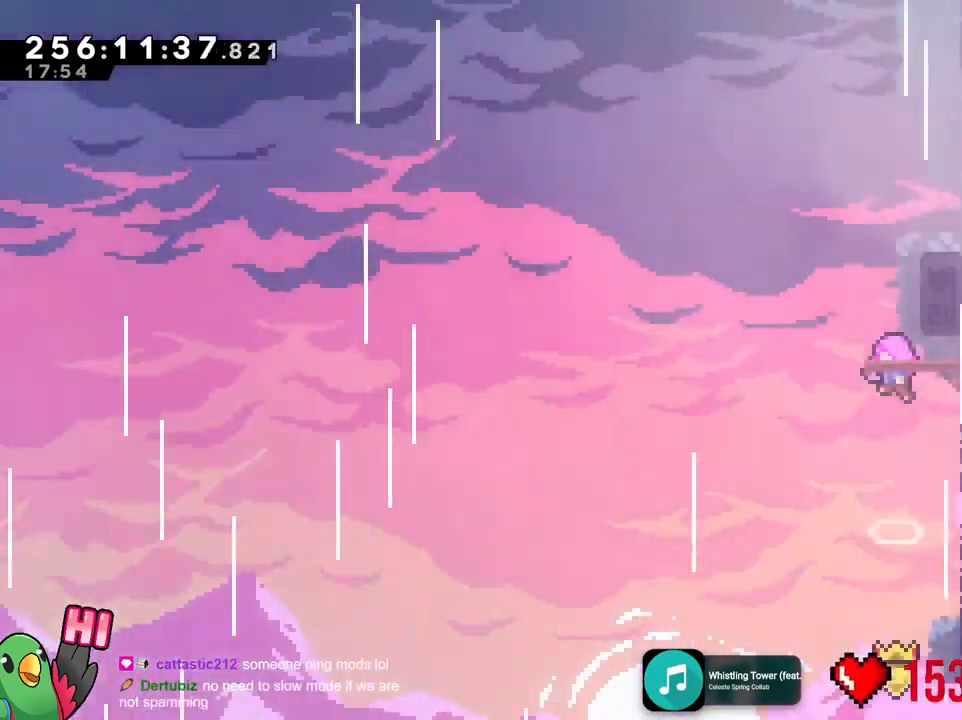
{"buttons": [], "left_stick": "center", "right_stick": "center", "events": []}
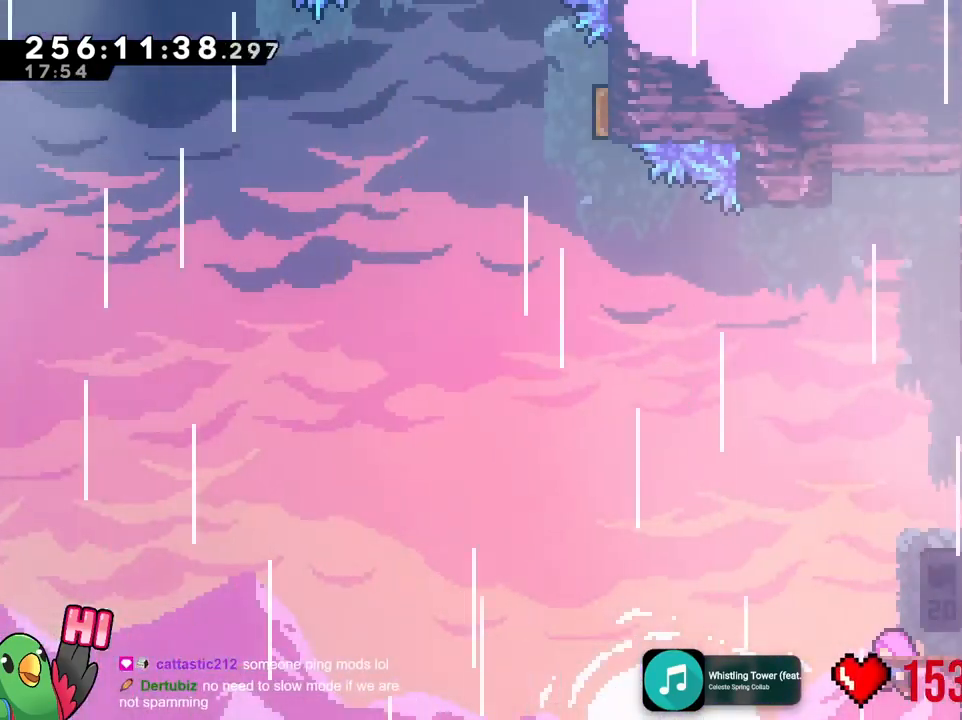
{"buttons": [], "left_stick": "center", "right_stick": "center"}
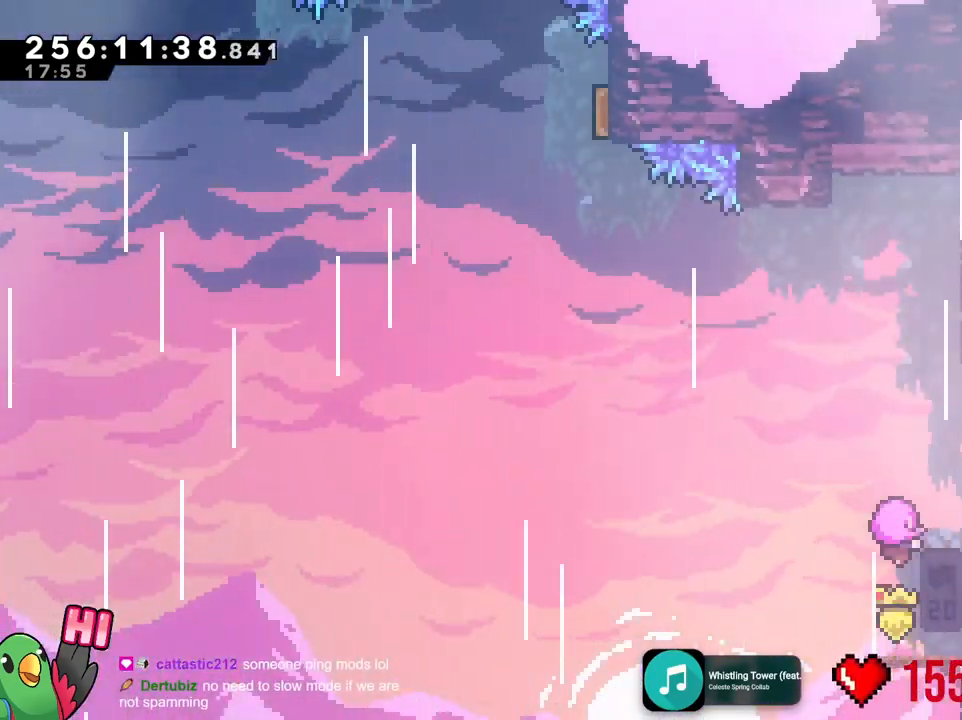
{"buttons": [], "left_stick": "center", "right_stick": "center"}
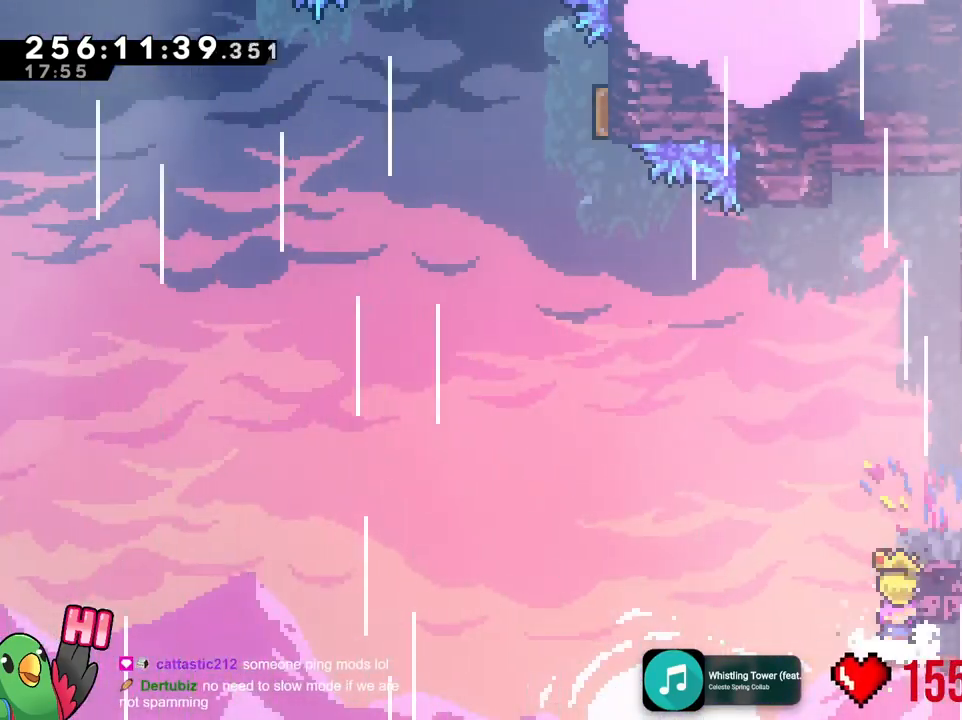
{"buttons": [], "left_stick": "up-left", "right_stick": "center"}
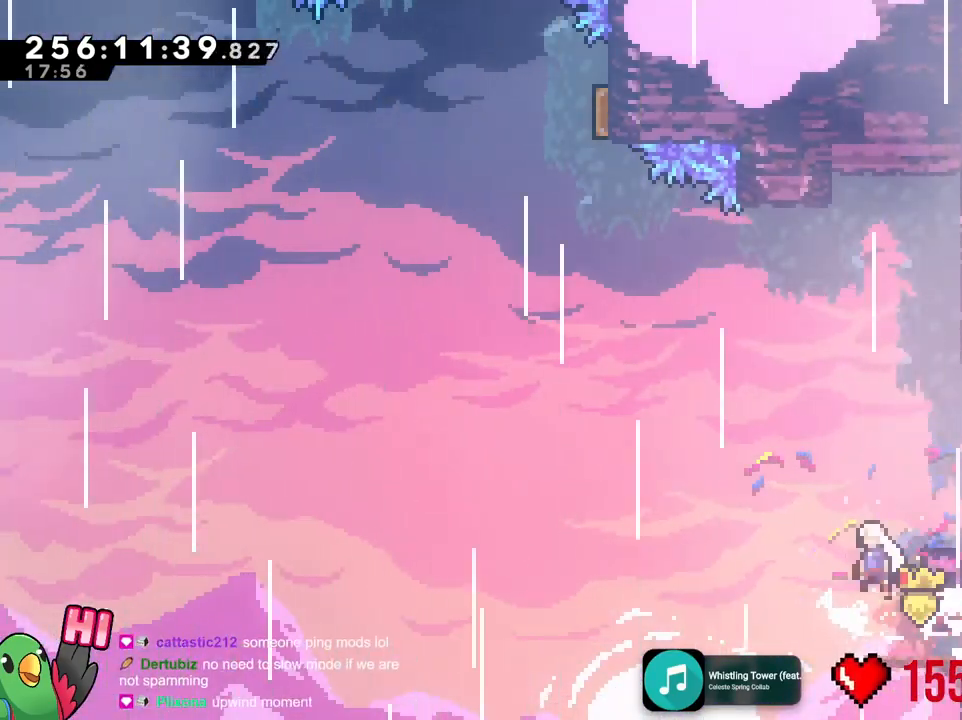
{"buttons": [], "left_stick": "up-left", "right_stick": "center", "events": []}
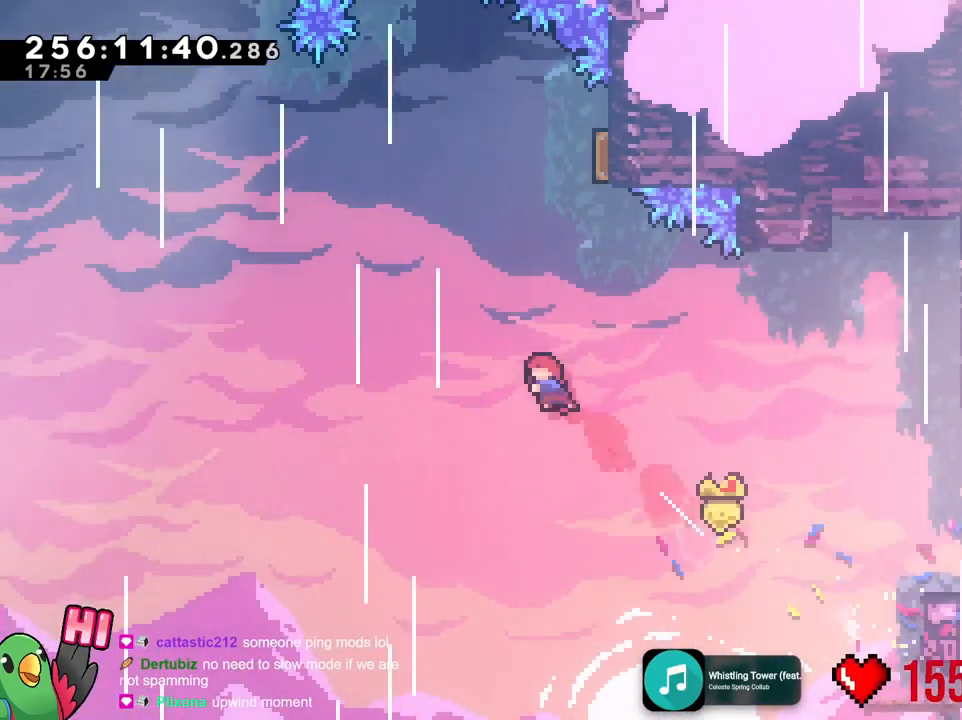
{"buttons": [], "left_stick": "right", "right_stick": "center", "events": [[83, "left_stick", "up"], [333, "left_stick", "center"], [467, "left_stick", "right"]]}
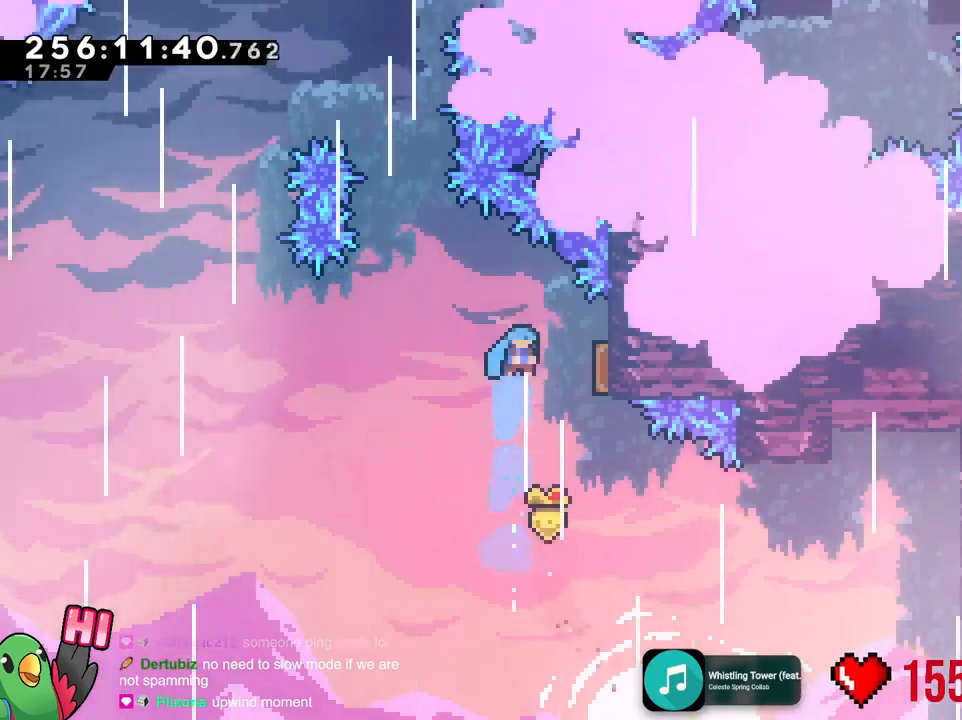
{"buttons": [], "left_stick": "up", "right_stick": "center", "events": [[267, "left_stick", "up"]]}
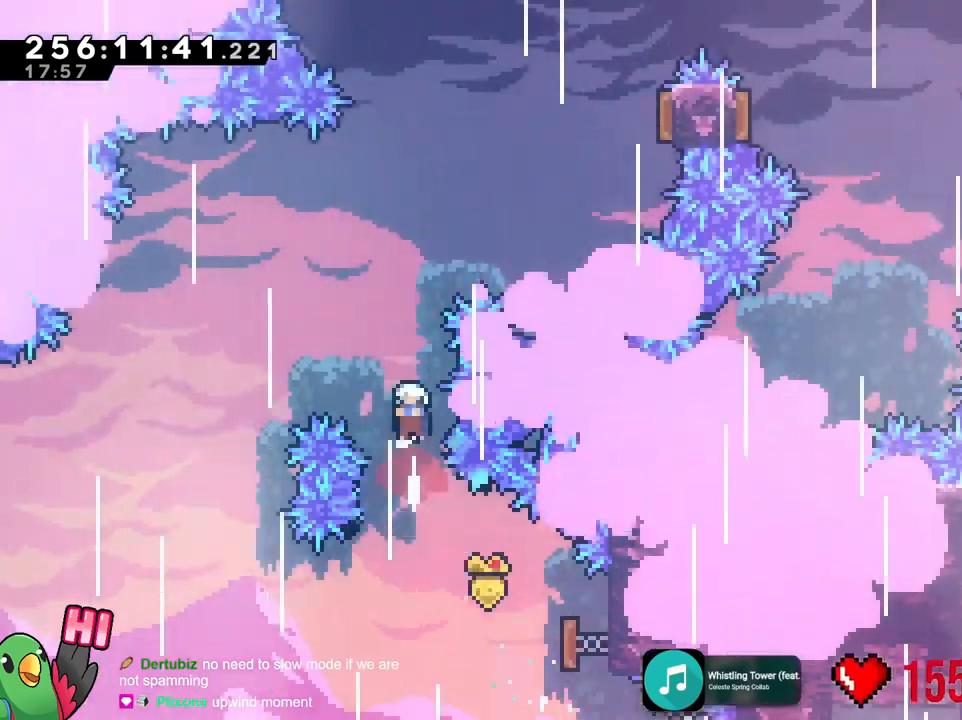
{"buttons": [], "left_stick": "up-right", "right_stick": "center", "events": [[66, "R2", "down"], [116, "R2", "up"], [116, "left_stick", "up-right"]]}